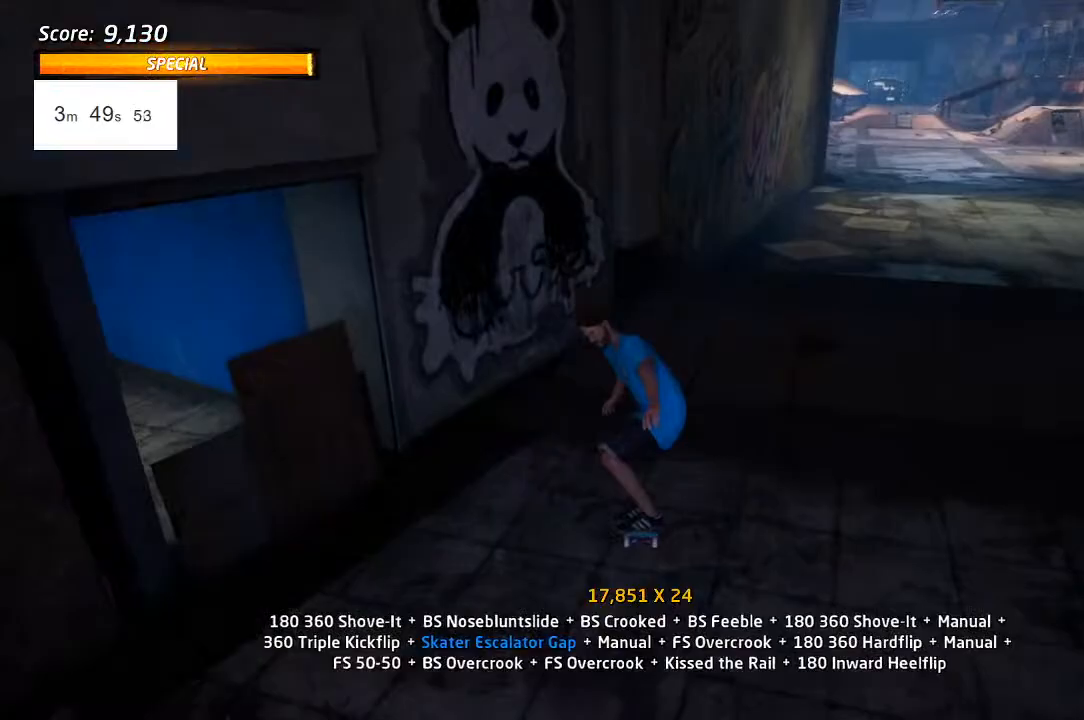
Gameplay with a controller (PlayStation layout); each line is a JSON object with the inputs held at the frame after it. "events" lists button and stick changes between this image and that frame as [ms after this image, input, new state], when the widget could be followed in between.
{"buttons": ["TRIANGLE"], "left_stick": "center", "right_stick": "center", "events": [[17, "DPAD_RIGHT", "down"], [33, "DPAD_DOWN", "up"], [50, "DPAD_UP", "down"], [67, "DPAD_RIGHT", "up"], [133, "DPAD_RIGHT", "down"], [150, "DPAD_DOWN", "down"], [200, "CROSS", "up"], [200, "DPAD_DOWN", "up"], [200, "DPAD_UP", "up"], [233, "DPAD_RIGHT", "up"], [300, "TRIANGLE", "down"], [383, "DPAD_UP", "down"], [483, "DPAD_UP", "up"]]}
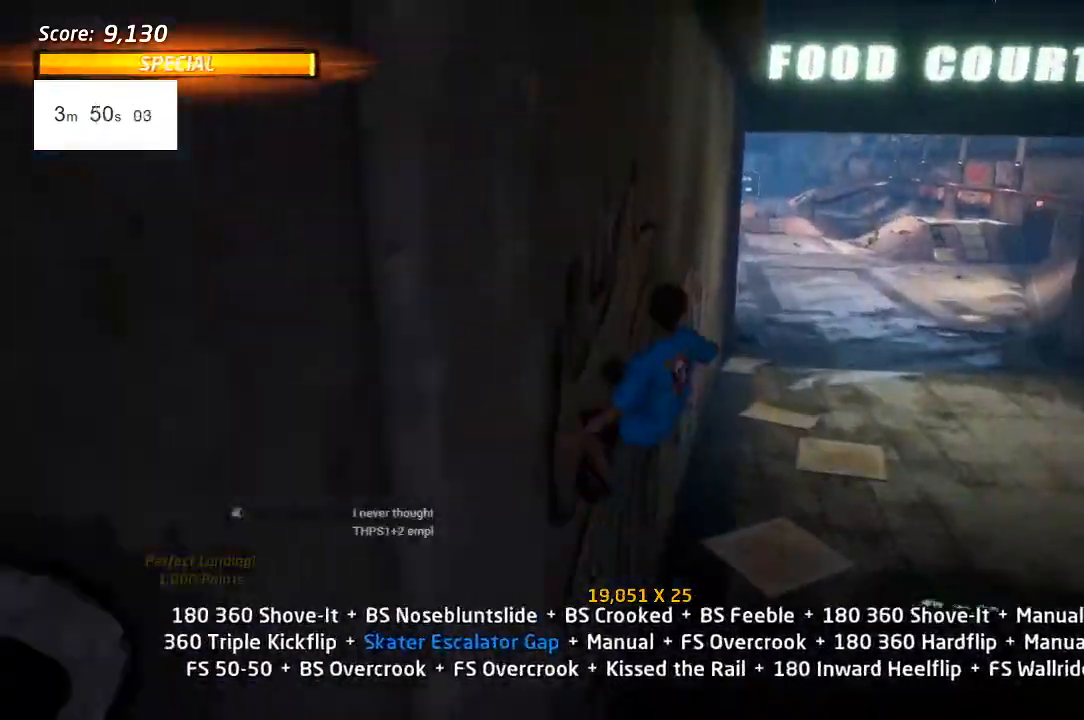
{"buttons": ["CROSS", "DPAD_UP"], "left_stick": "center", "right_stick": "center", "events": [[50, "DPAD_UP", "down"], [217, "CROSS", "down"], [217, "TRIANGLE", "up"]]}
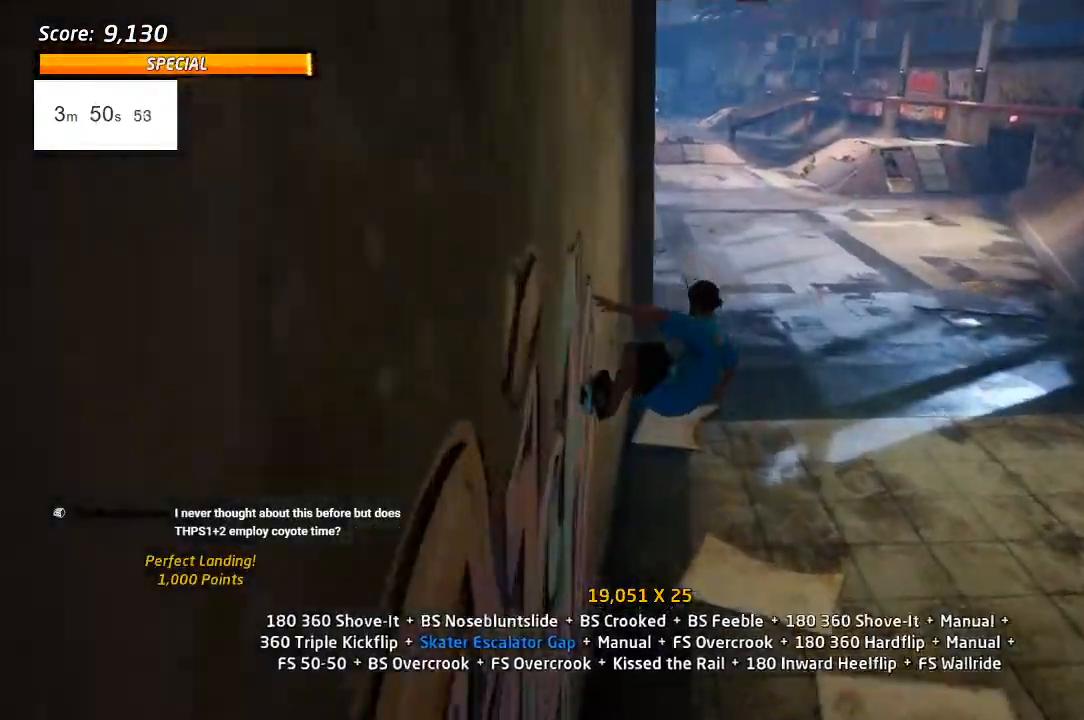
{"buttons": ["CROSS", "DPAD_UP"], "left_stick": "center", "right_stick": "center", "events": [[67, "CROSS", "up"], [150, "CROSS", "down"]]}
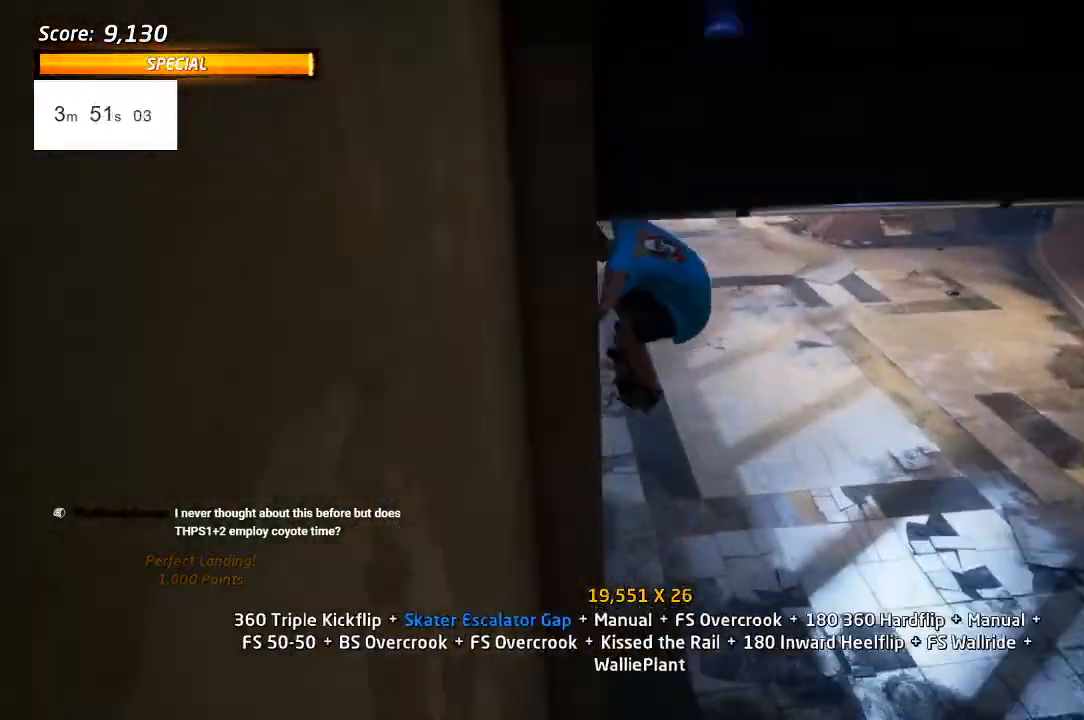
{"buttons": ["CROSS", "DPAD_DOWN", "DPAD_RIGHT"], "left_stick": "center", "right_stick": "center"}
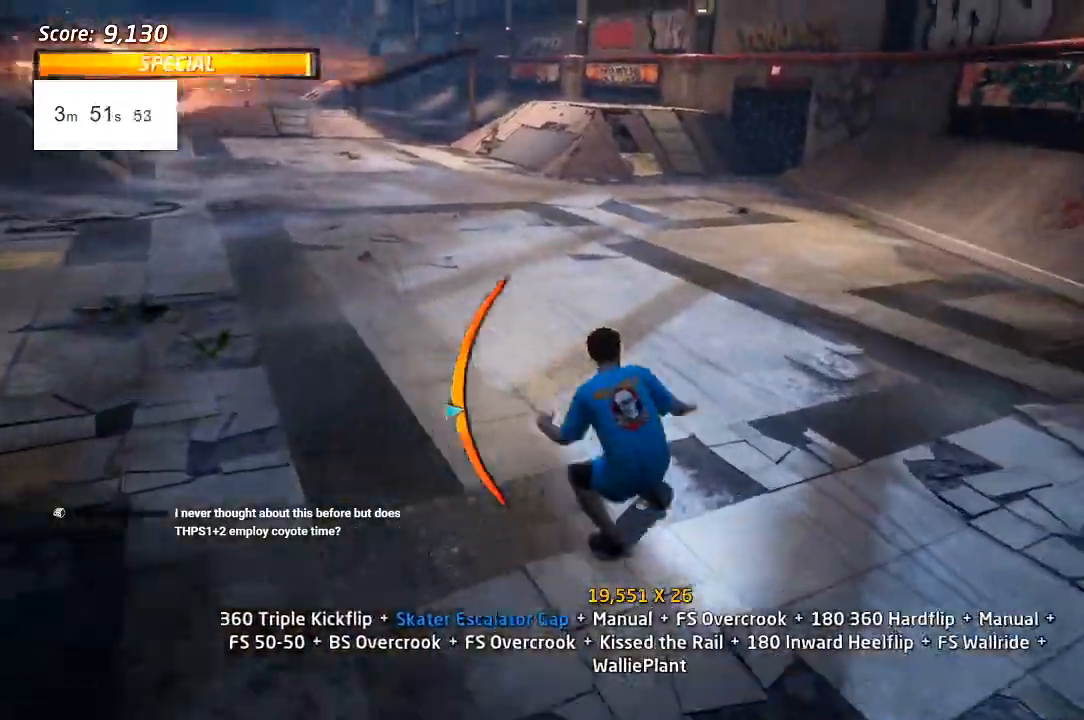
{"buttons": ["CROSS", "DPAD_DOWN"], "left_stick": "center", "right_stick": "center", "events": [[217, "DPAD_RIGHT", "up"], [300, "DPAD_LEFT", "down"], [450, "DPAD_DOWN", "up"], [500, "DPAD_DOWN", "down"], [500, "DPAD_LEFT", "up"]]}